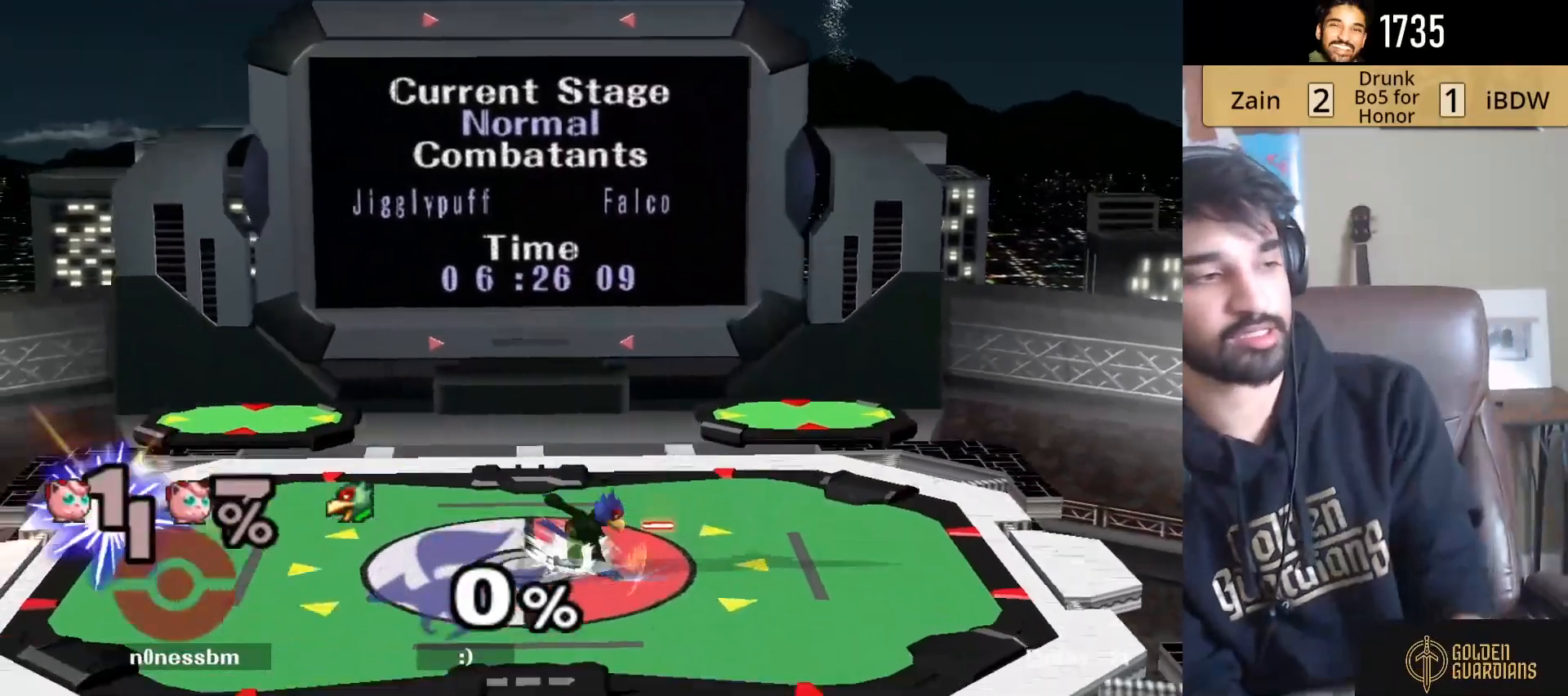
Gameplay with a controller (Nintendo layout); each line is a JSON object with the inputs held at the frame after it. "events" lists button and stick changes between this image and that frame as [ms after this image, input, new state], when the widget could be followed in between. Not read: L3 R3.
{"buttons": [], "left_stick": "center", "right_stick": "center", "events": []}
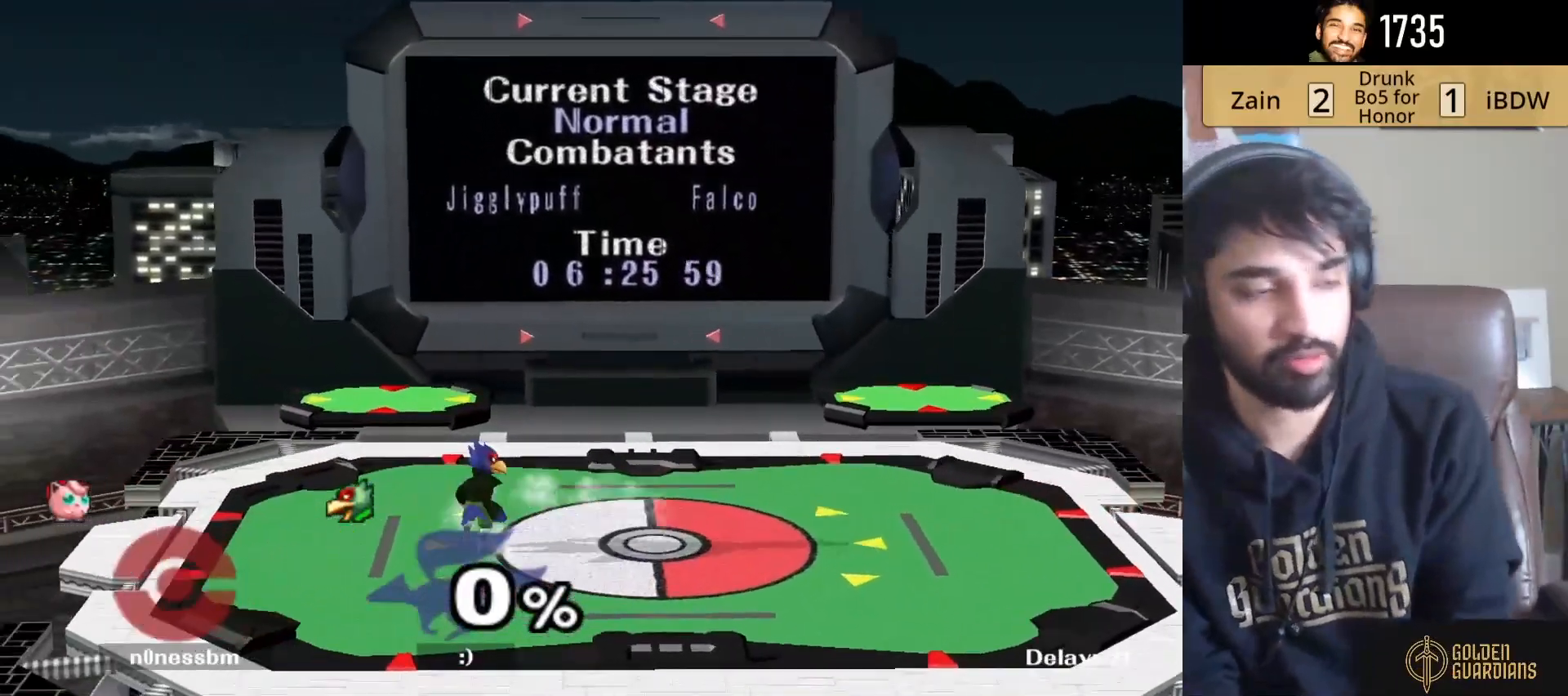
{"buttons": [], "left_stick": "center", "right_stick": "center", "events": []}
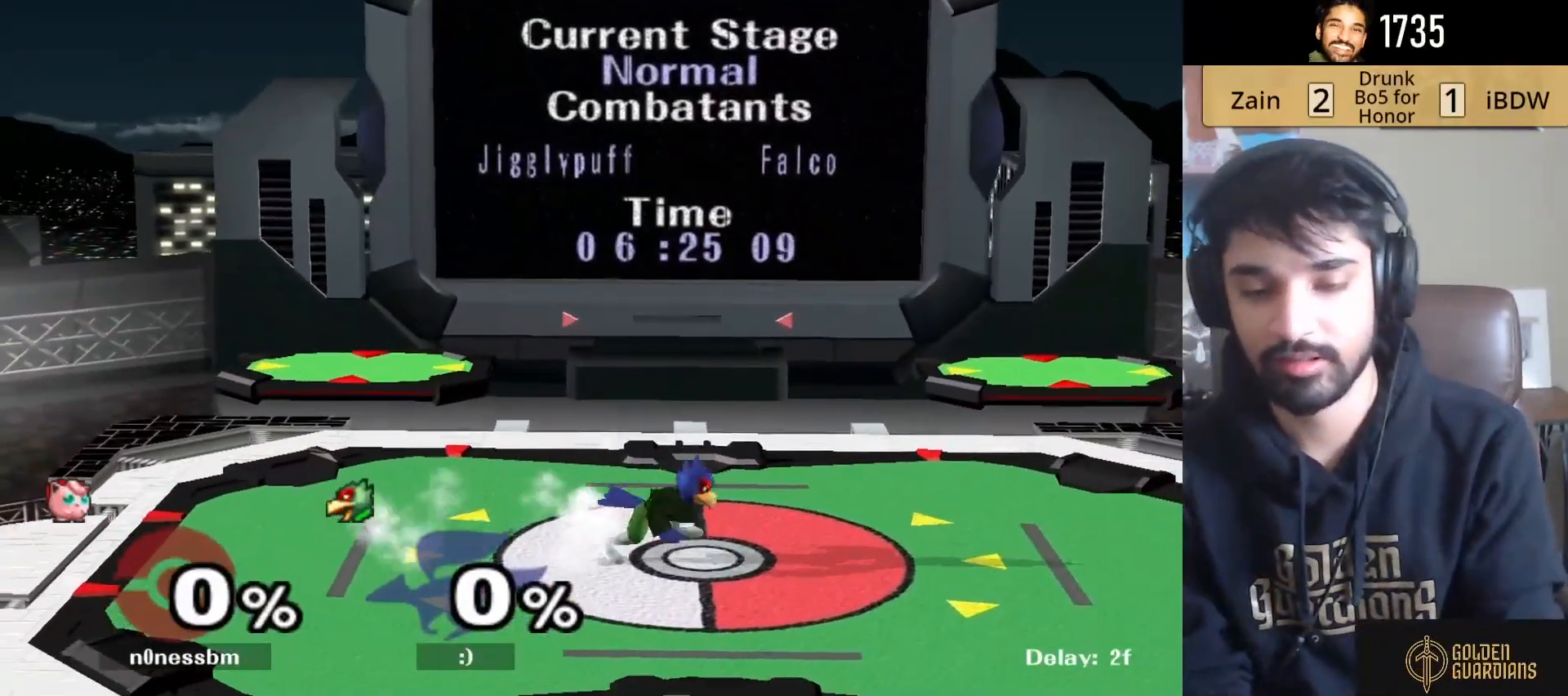
{"buttons": ["L1"], "left_stick": "right", "right_stick": "center", "events": [[150, "L1", "down"], [150, "left_stick", "right"], [300, "left_stick", "center"], [333, "A", "down"], [467, "A", "up"], [483, "left_stick", "right"]]}
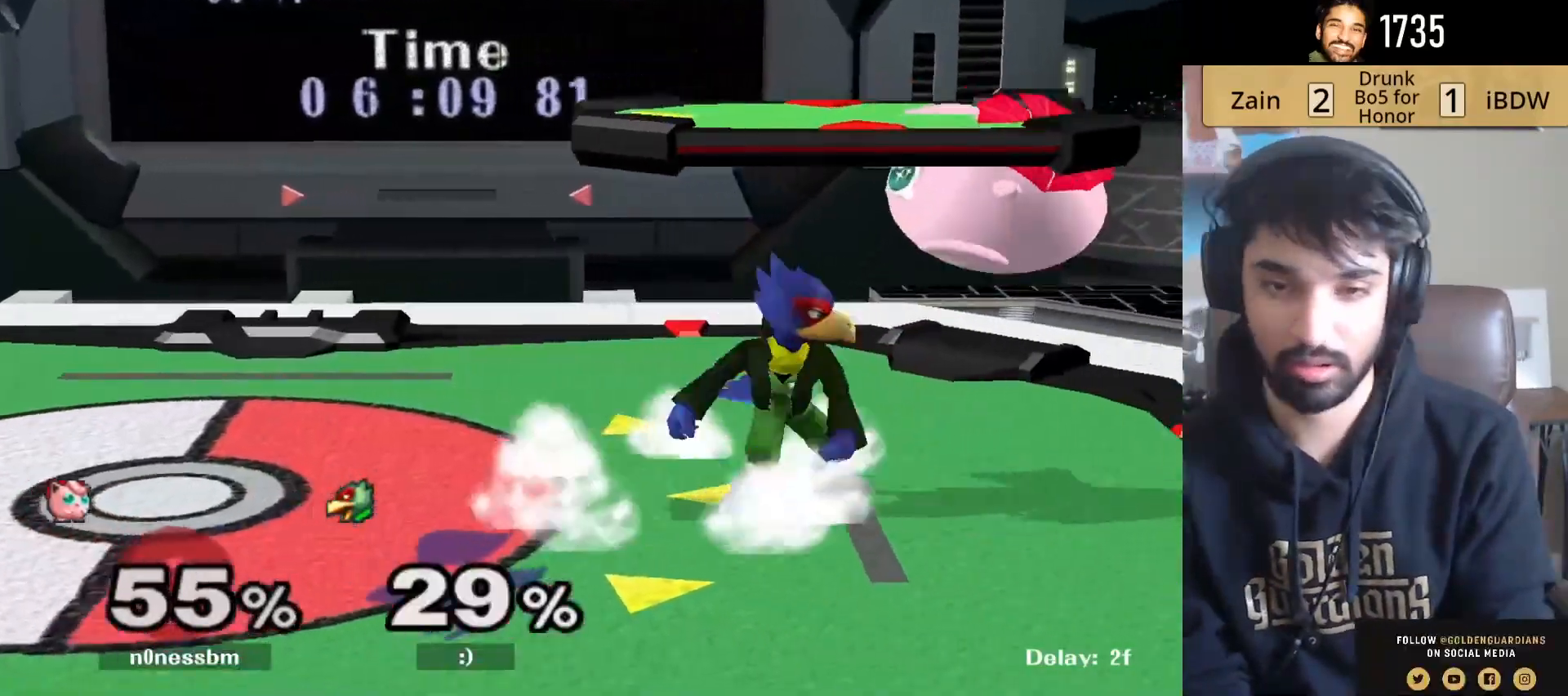
{"buttons": ["L1"], "left_stick": "left", "right_stick": "center", "events": [[500, "left_stick", "left"]]}
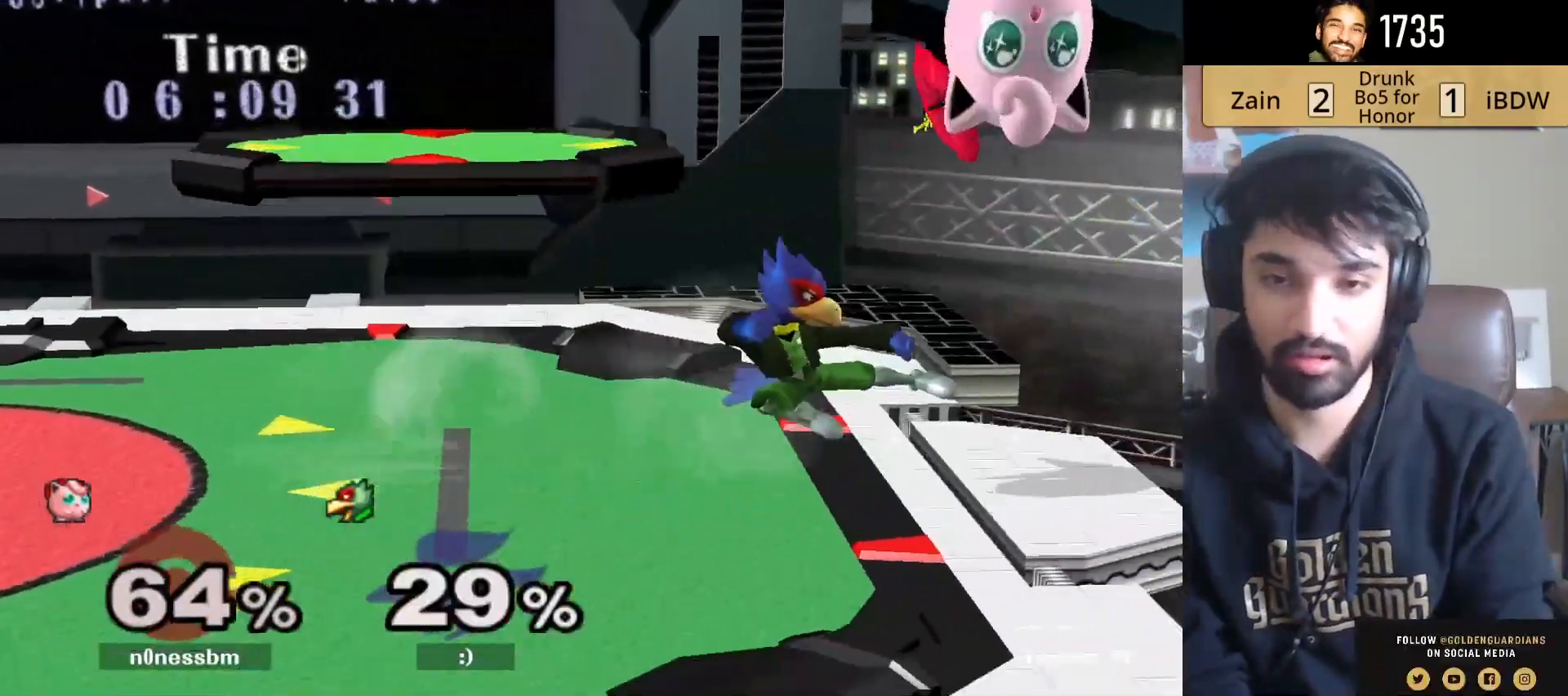
{"buttons": ["L1"], "left_stick": "right", "right_stick": "center", "events": [[167, "left_stick", "right"]]}
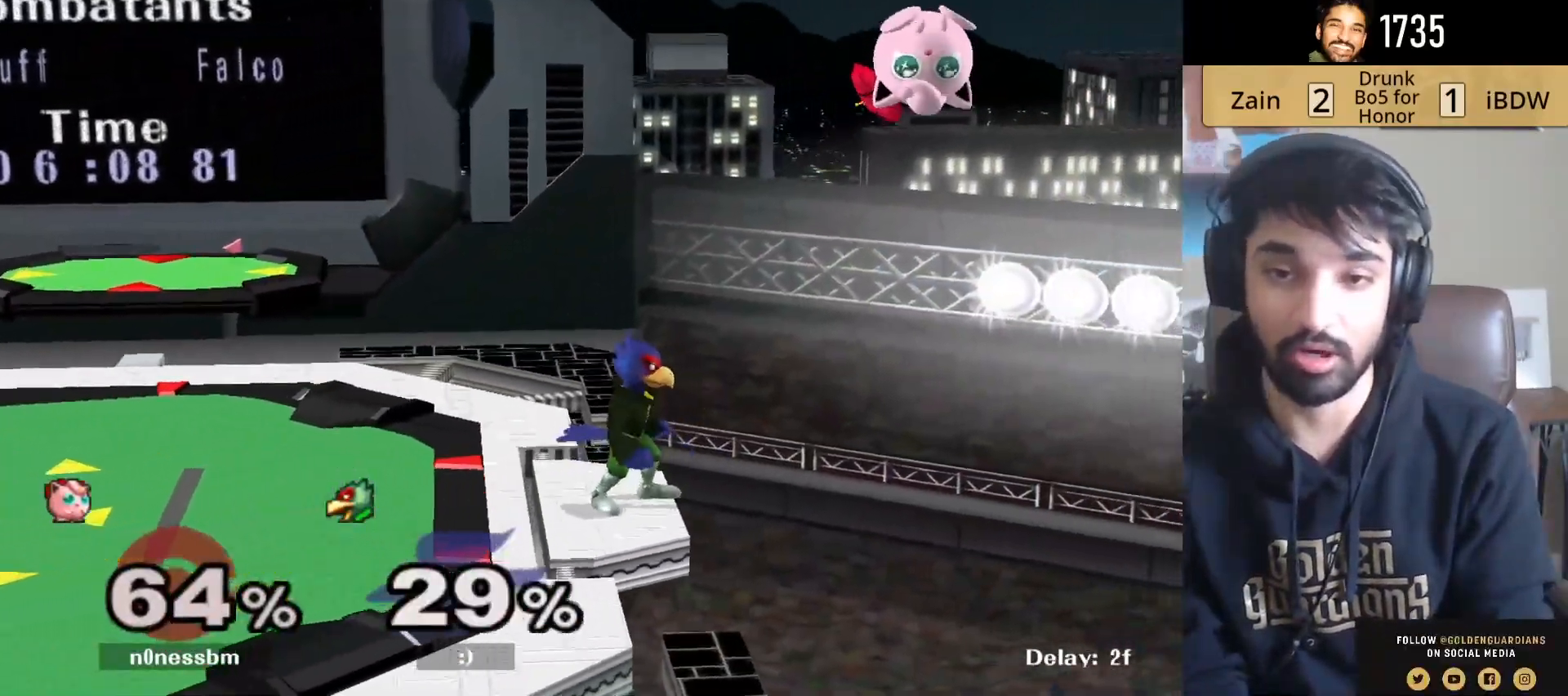
{"buttons": ["L1"], "left_stick": "left", "right_stick": "center", "events": [[200, "left_stick", "left"], [300, "left_stick", "center"], [467, "left_stick", "left"]]}
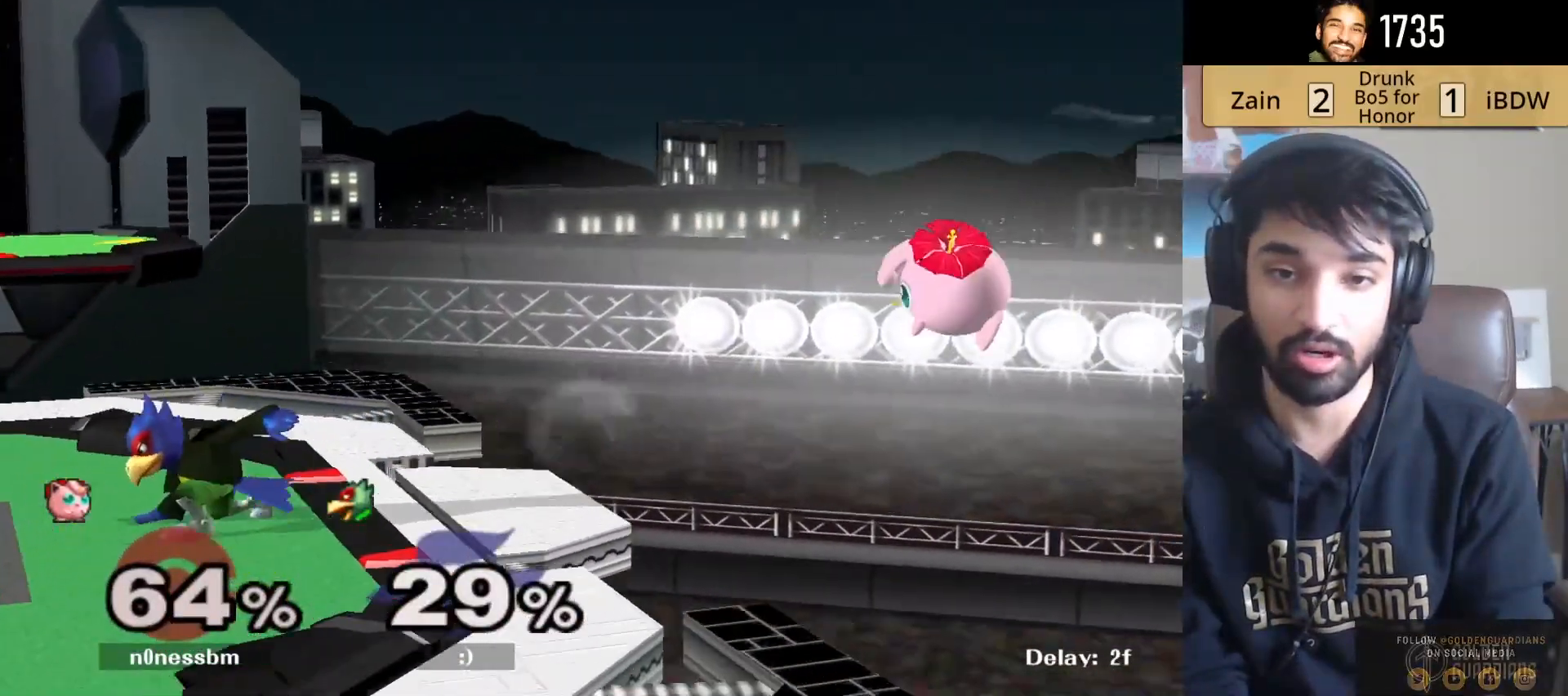
{"buttons": ["Y"], "left_stick": "left", "right_stick": "center", "events": [[367, "left_stick", "center"], [400, "L1", "up"], [417, "left_stick", "right"], [483, "left_stick", "left"], [500, "Y", "down"]]}
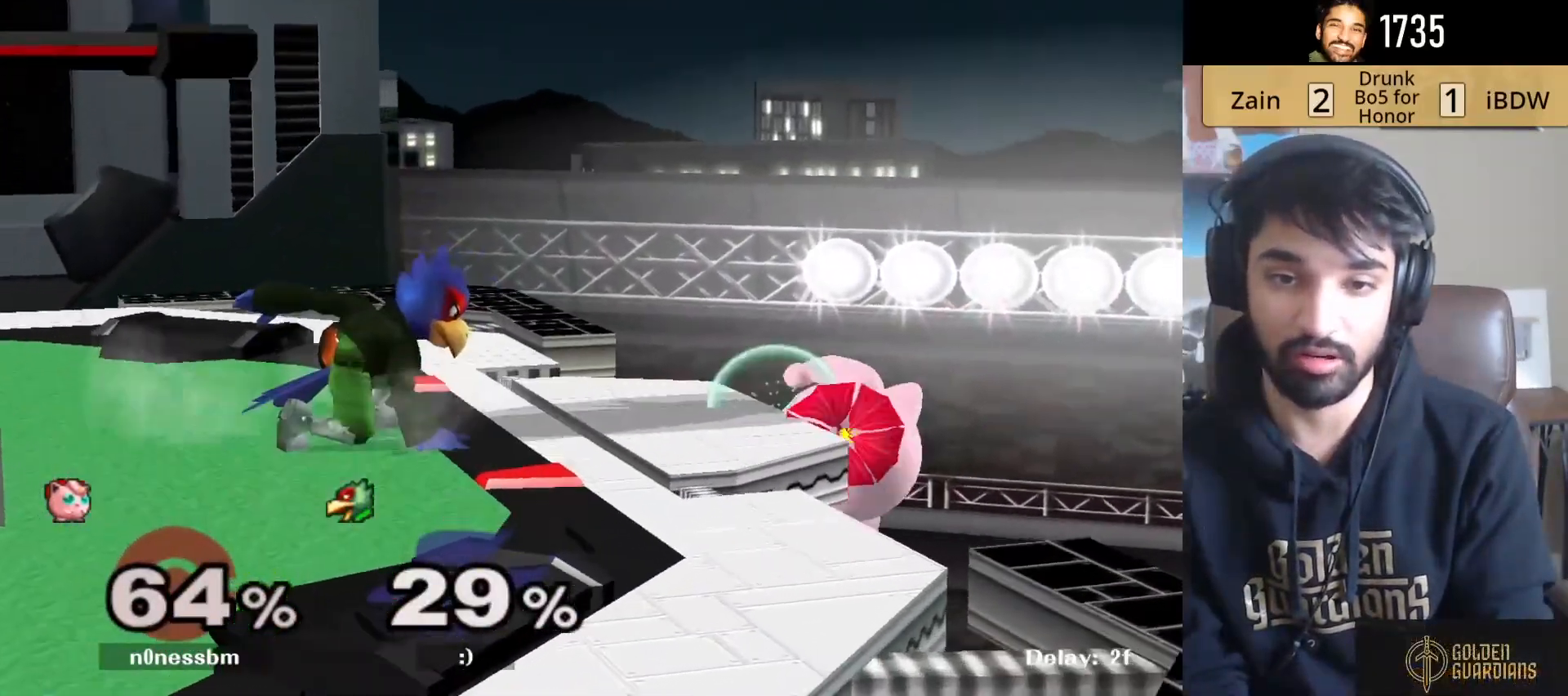
{"buttons": ["L1"], "left_stick": "left", "right_stick": "center", "events": [[183, "left_stick", "down-left"], [217, "R1", "down"], [333, "L1", "down"], [333, "Y", "up"], [350, "R1", "up"], [350, "left_stick", "left"]]}
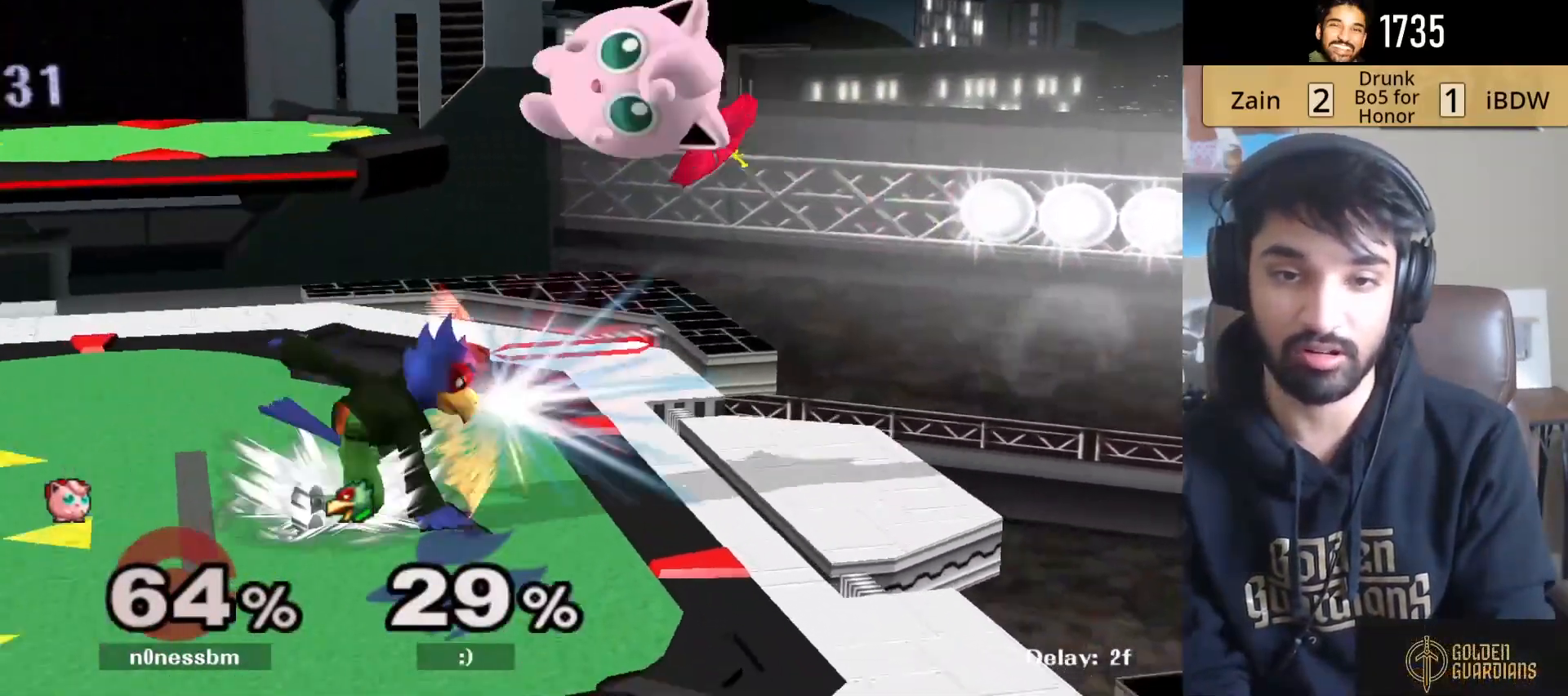
{"buttons": ["L1"], "left_stick": "left", "right_stick": "center", "events": [[67, "left_stick", "right"], [450, "left_stick", "left"]]}
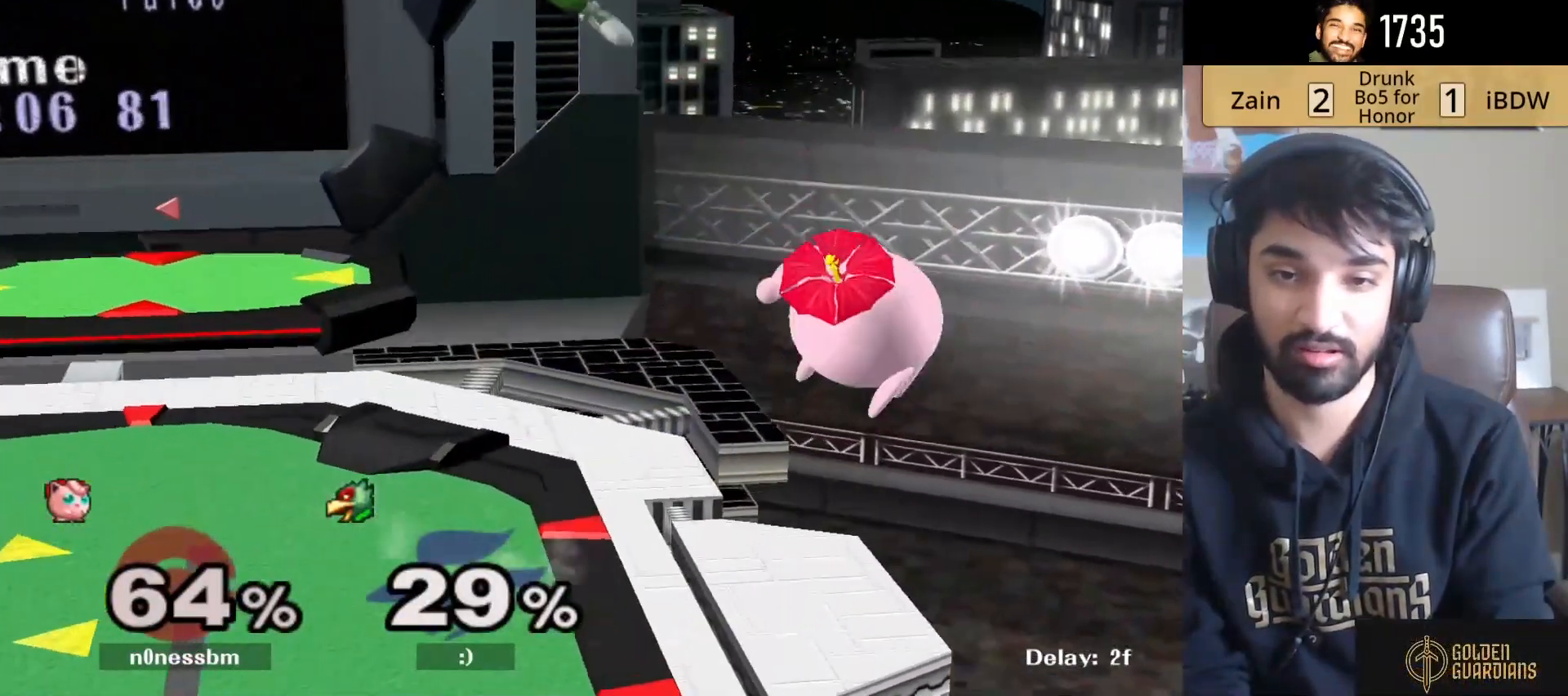
{"buttons": ["L1"], "left_stick": "left", "right_stick": "center", "events": [[333, "Y", "down"], [467, "Y", "up"]]}
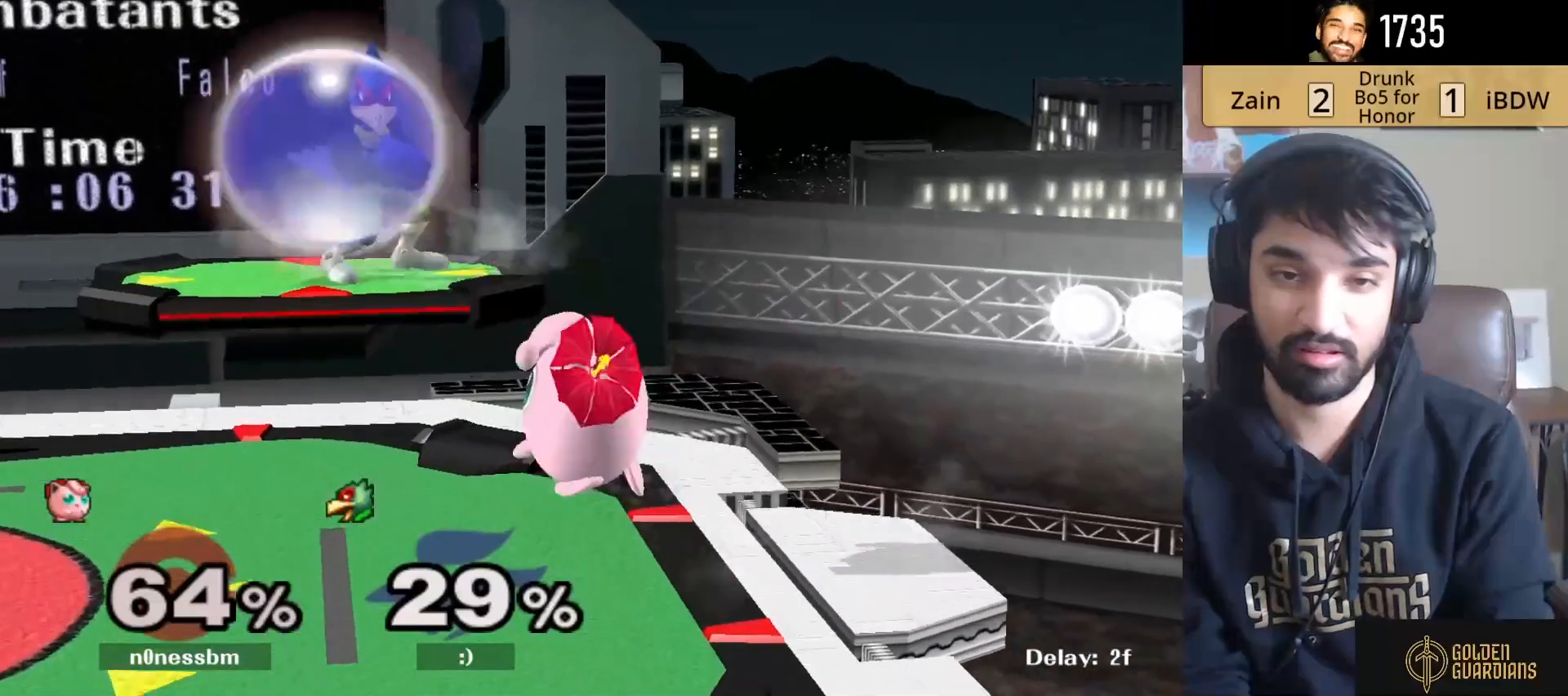
{"buttons": ["L1"], "left_stick": "up-left", "right_stick": "center", "events": [[33, "right_stick", "up"], [83, "right_stick", "center"], [283, "left_stick", "up-left"]]}
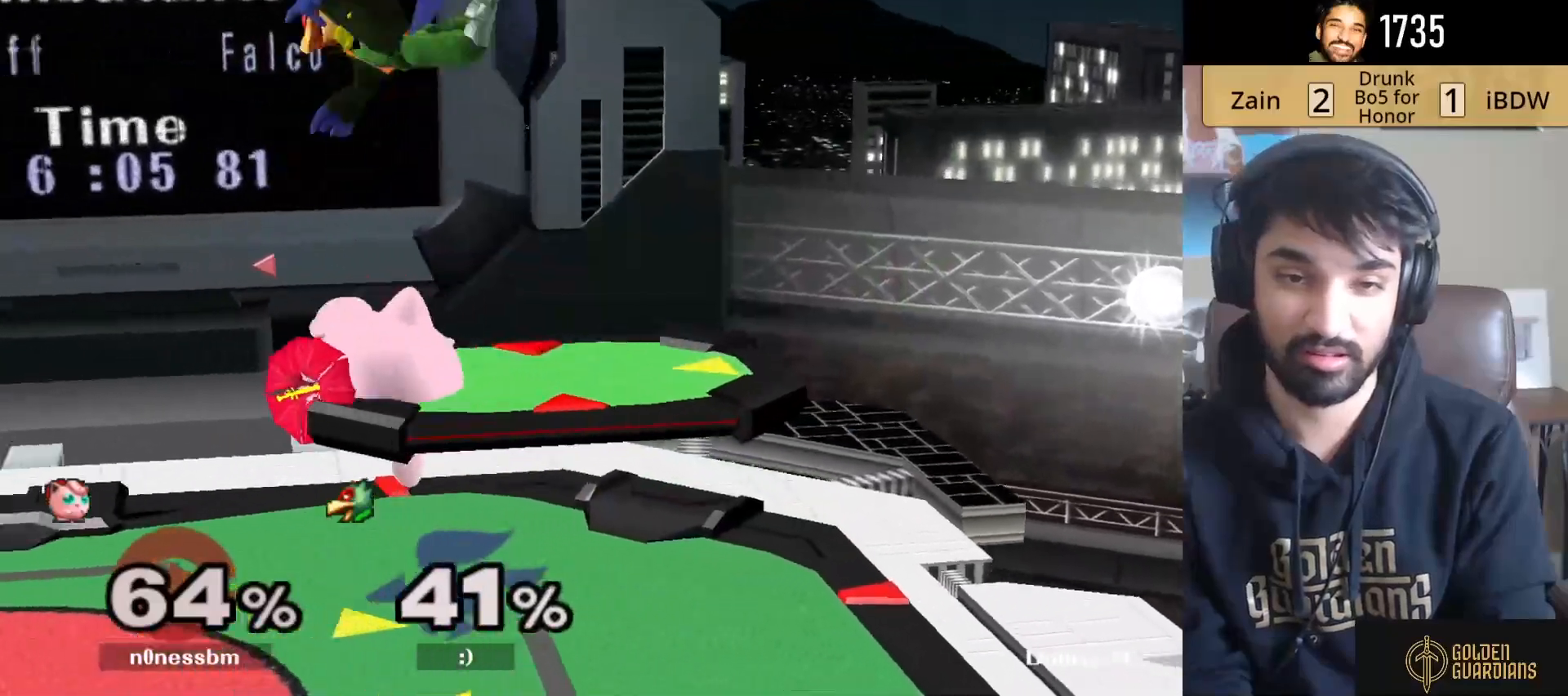
{"buttons": [], "left_stick": "center", "right_stick": "center", "events": [[50, "L1", "up"], [50, "left_stick", "right"], [133, "L1", "down"], [150, "left_stick", "center"], [200, "L1", "up"], [283, "left_stick", "left"], [367, "left_stick", "center"]]}
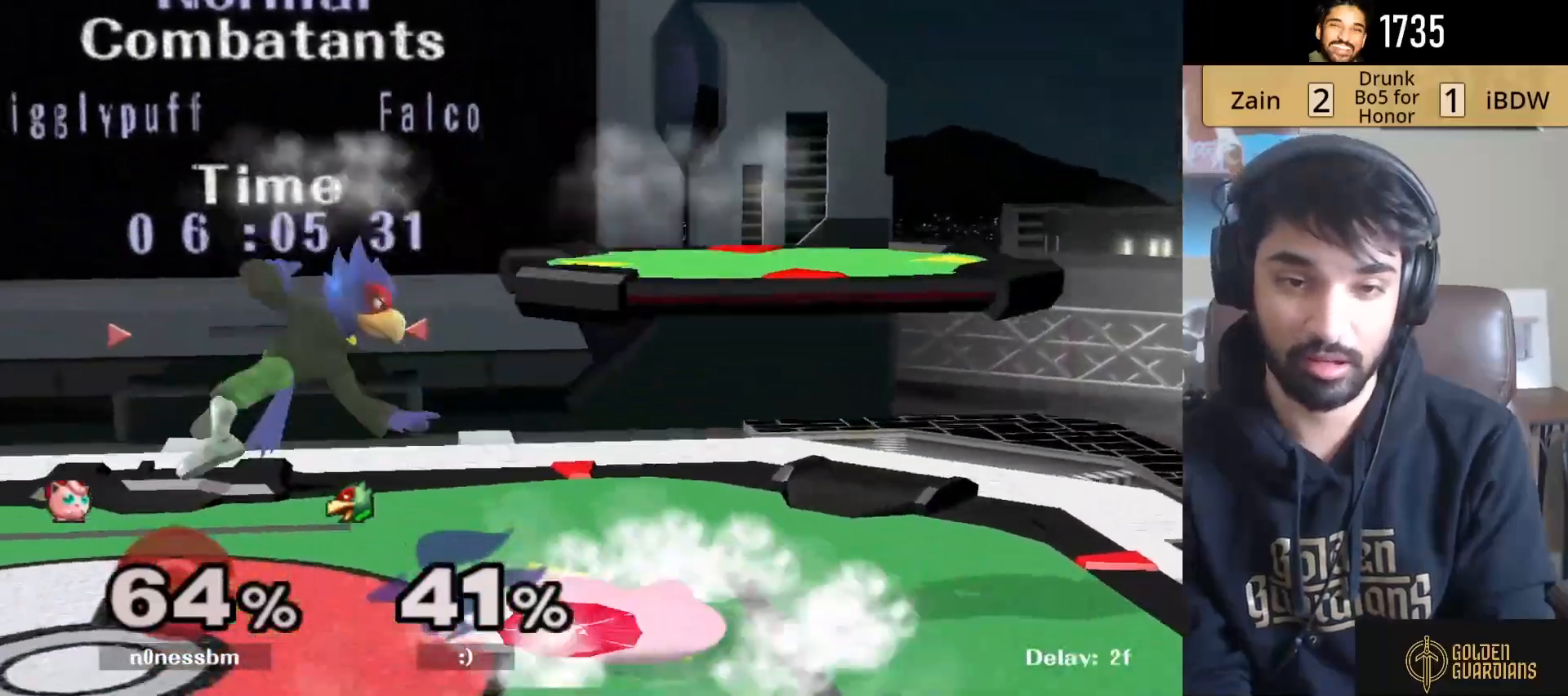
{"buttons": ["Y", "Z"], "left_stick": "center", "right_stick": "center", "events": [[217, "left_stick", "left"], [383, "Y", "down"], [417, "Z", "down"], [450, "left_stick", "center"]]}
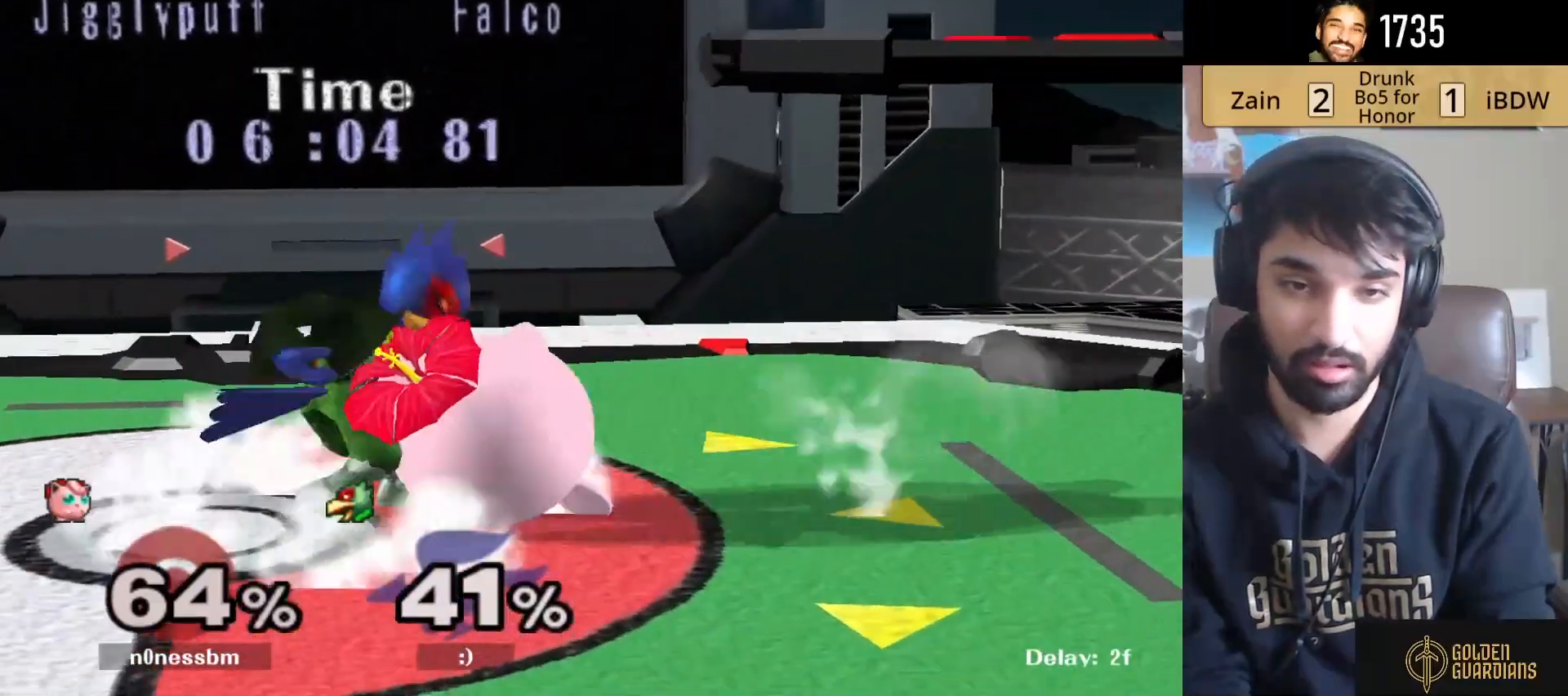
{"buttons": [], "left_stick": "center", "right_stick": "center", "events": [[67, "Z", "up"], [83, "Y", "up"], [100, "left_stick", "up"], [183, "A", "down"], [250, "left_stick", "center"], [267, "A", "up"], [317, "A", "down"], [467, "A", "up"]]}
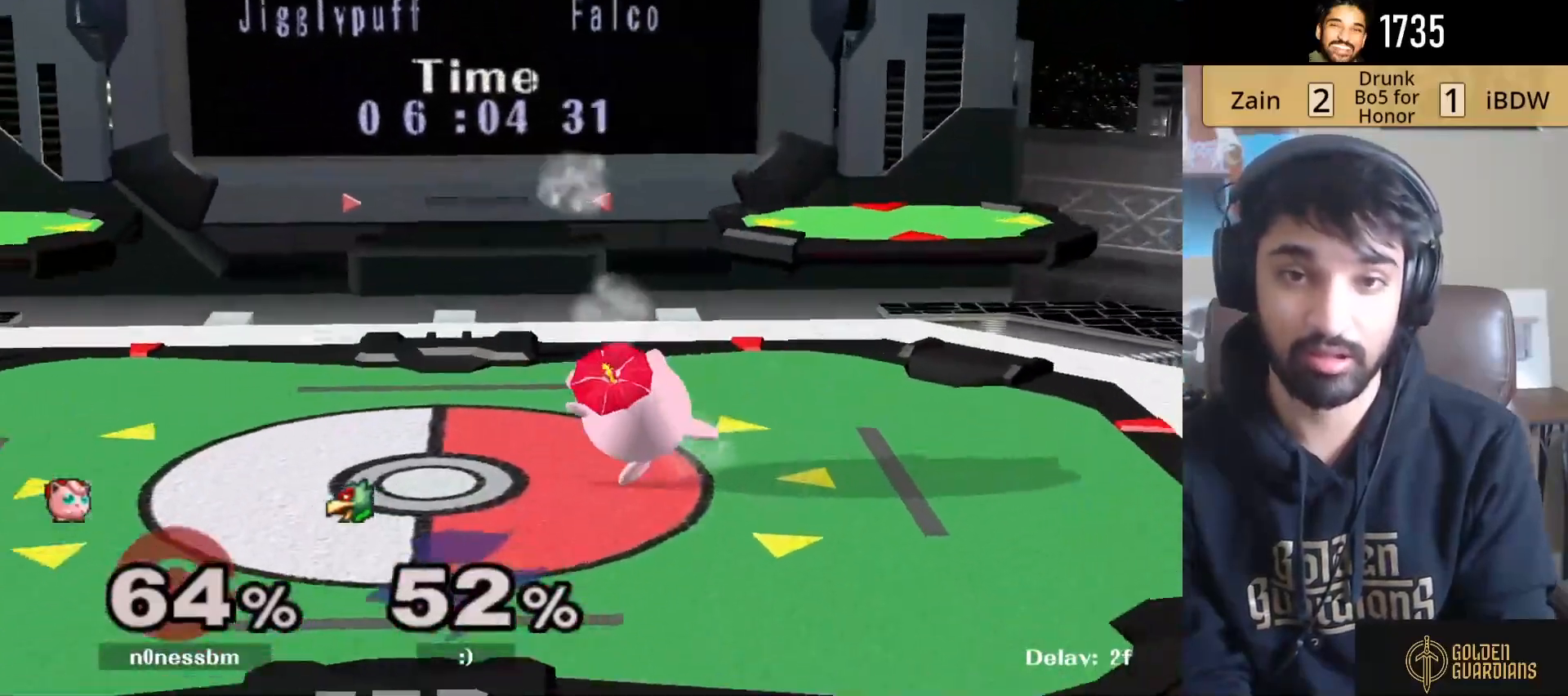
{"buttons": [], "left_stick": "left", "right_stick": "center", "events": [[133, "left_stick", "left"]]}
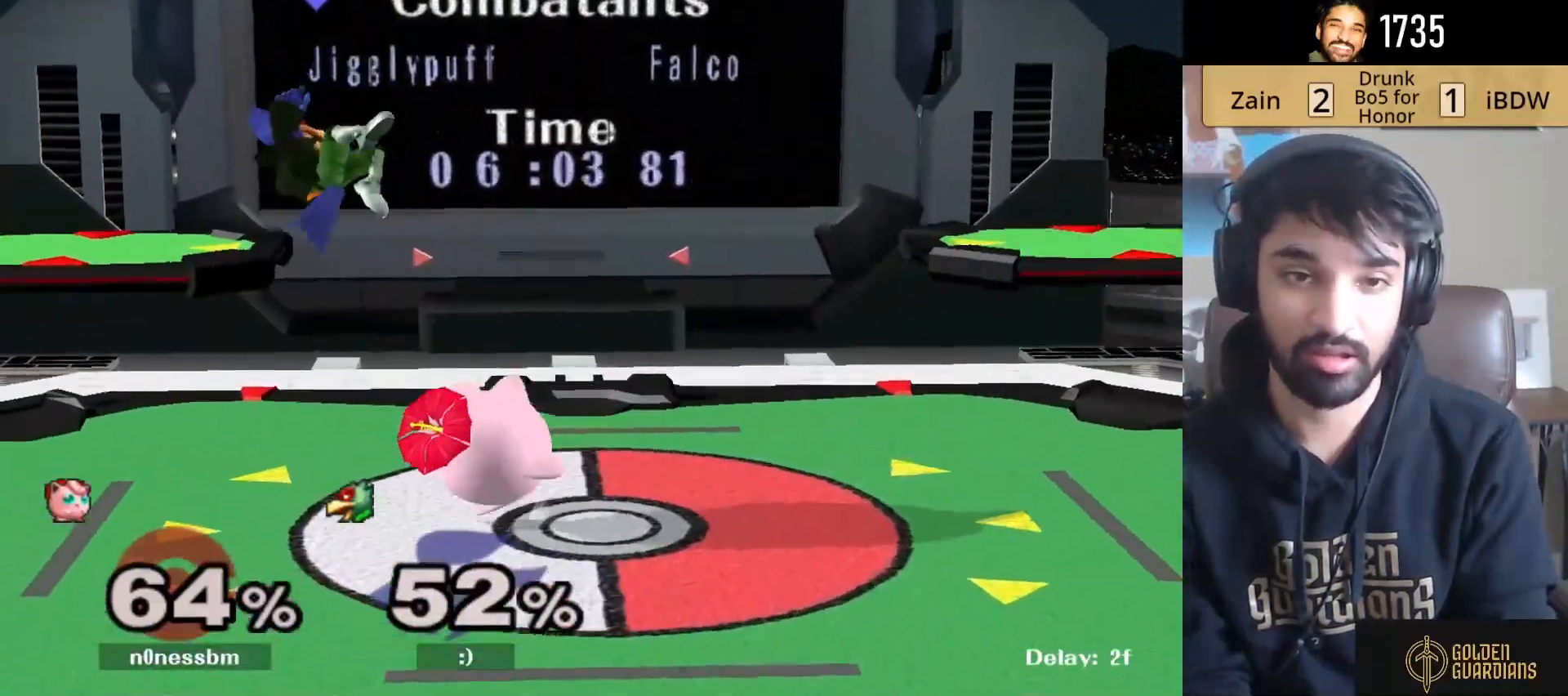
{"buttons": [], "left_stick": "left", "right_stick": "center", "events": []}
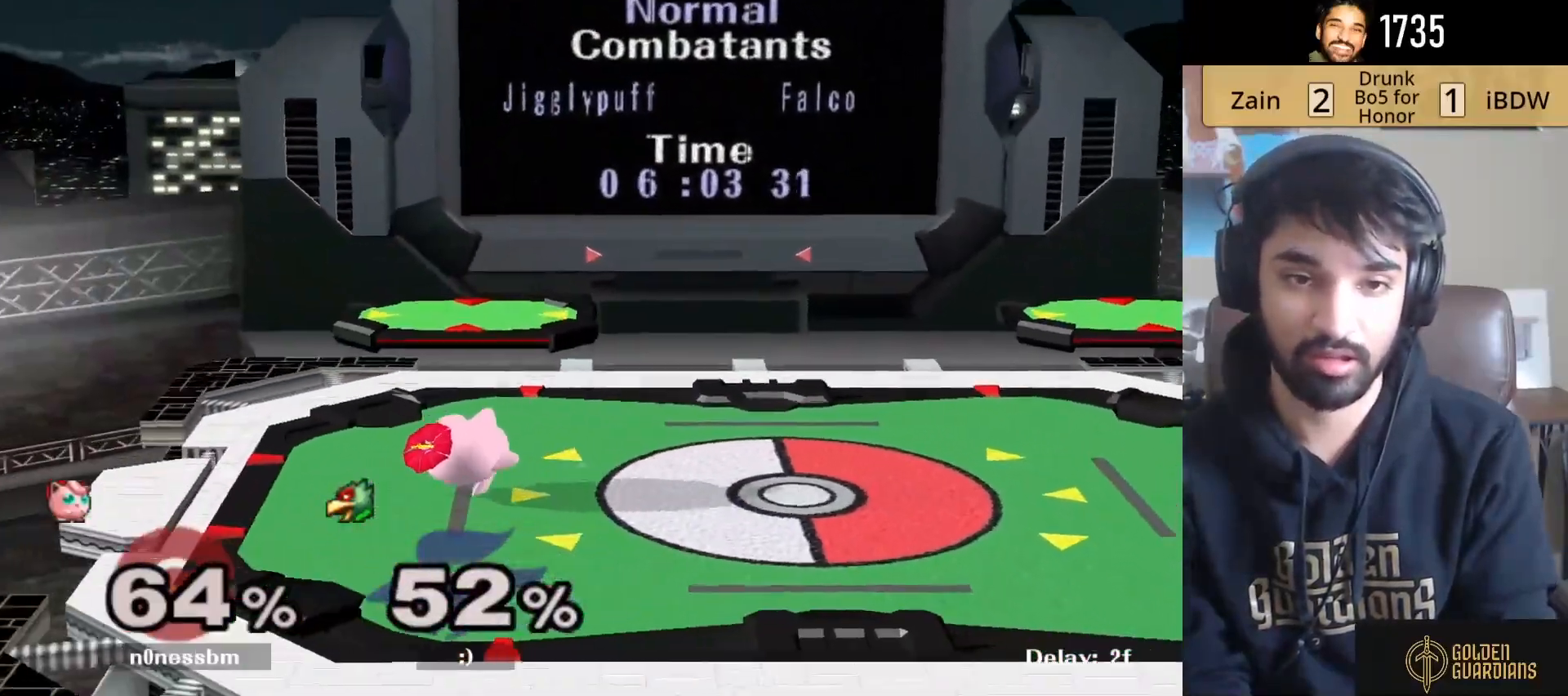
{"buttons": ["L1"], "left_stick": "left", "right_stick": "center", "events": [[400, "L1", "down"]]}
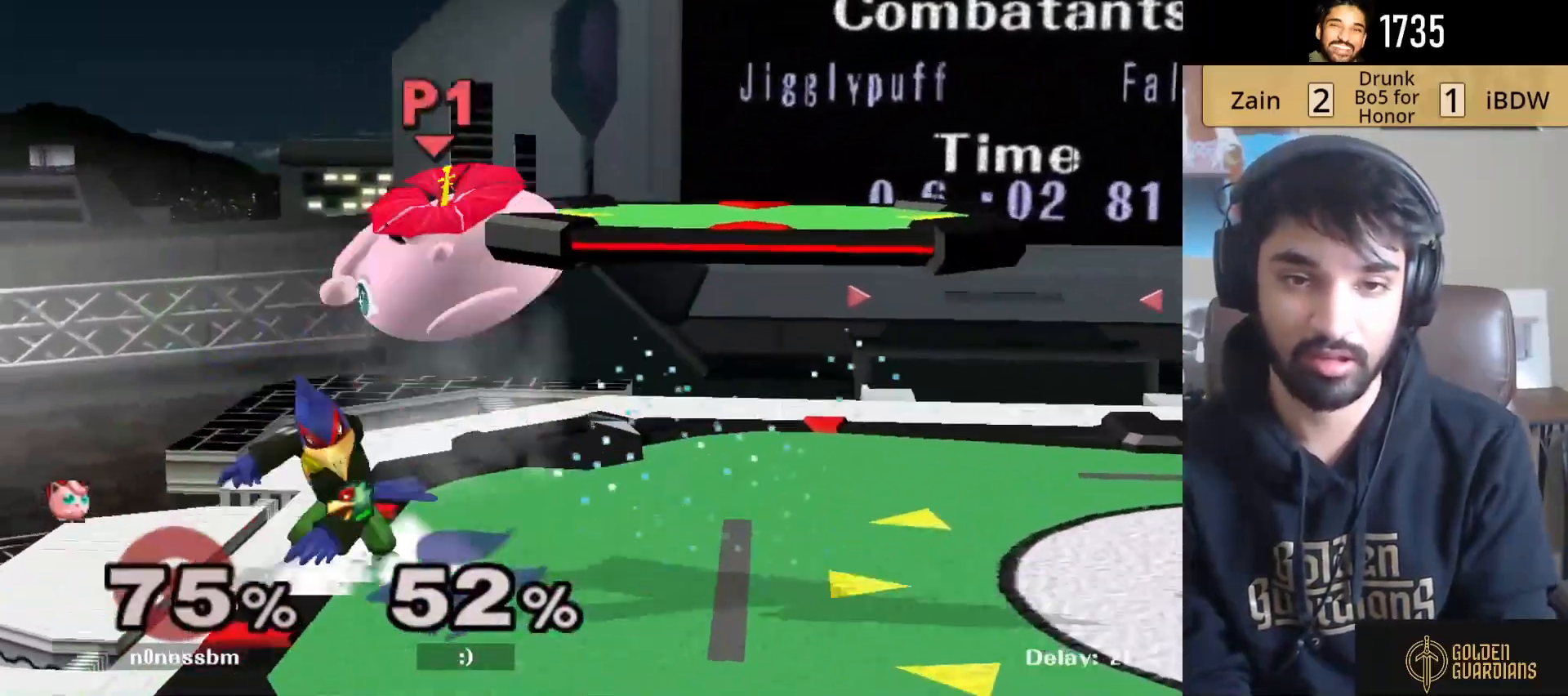
{"buttons": ["L1"], "left_stick": "right", "right_stick": "center", "events": [[233, "left_stick", "right"]]}
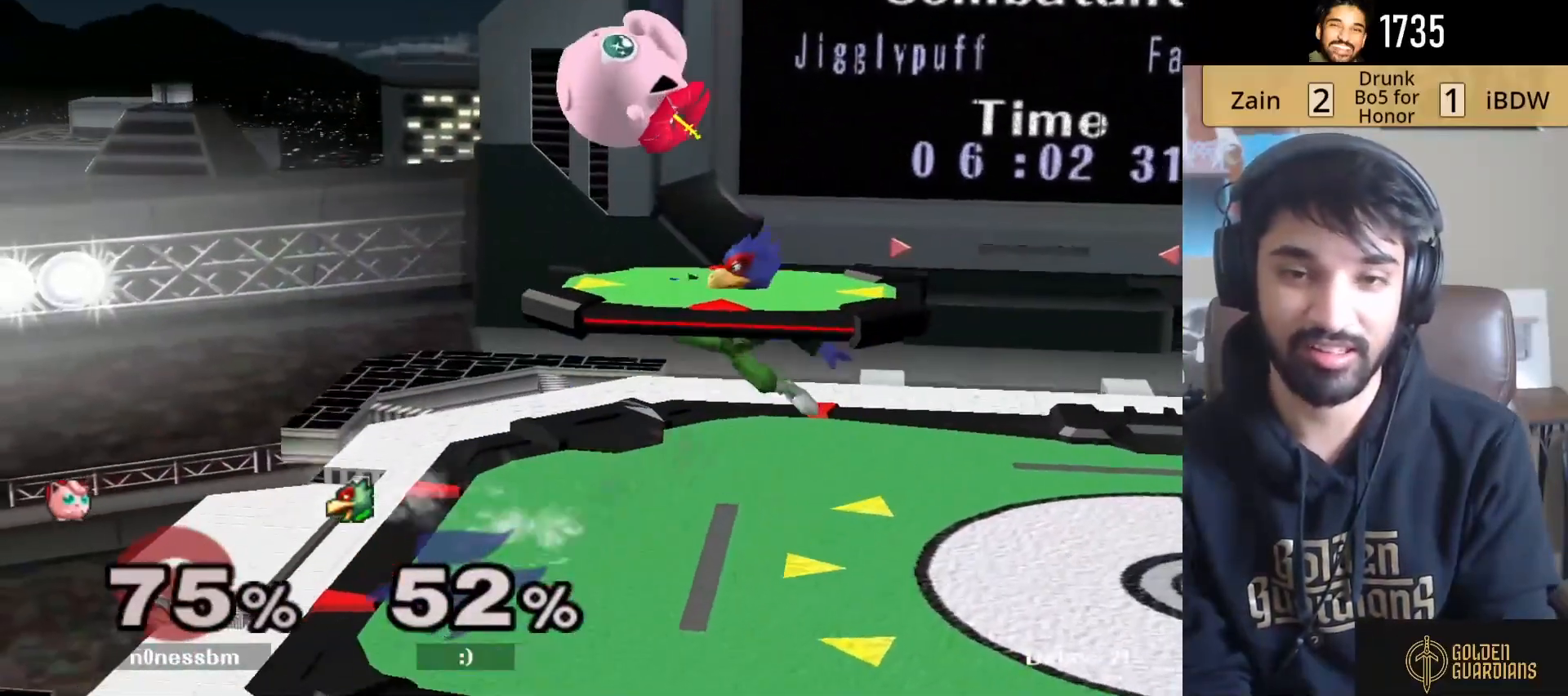
{"buttons": ["L1"], "left_stick": "left", "right_stick": "center", "events": [[17, "L1", "up"], [50, "L1", "down"], [233, "right_stick", "down"], [300, "right_stick", "center"], [317, "left_stick", "left"]]}
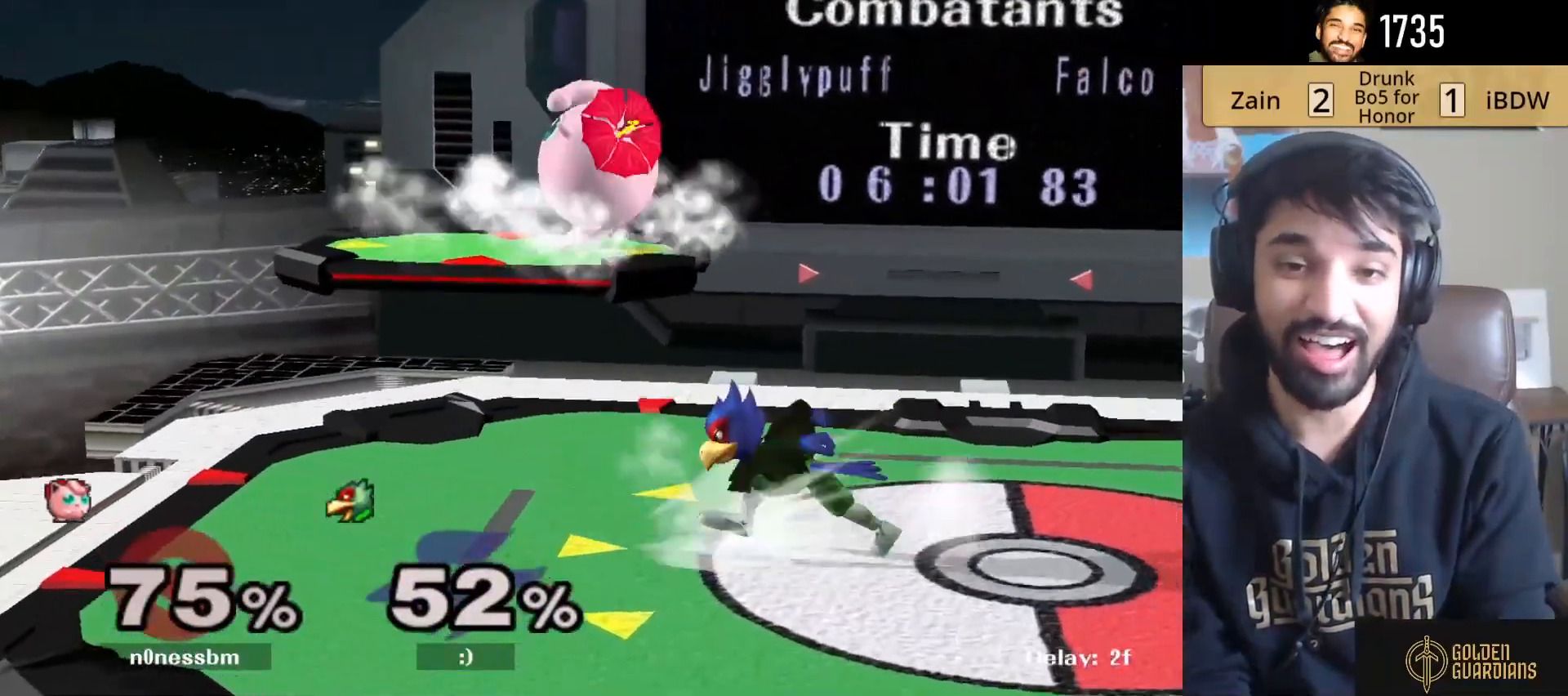
{"buttons": ["L1"], "left_stick": "left", "right_stick": "center", "events": []}
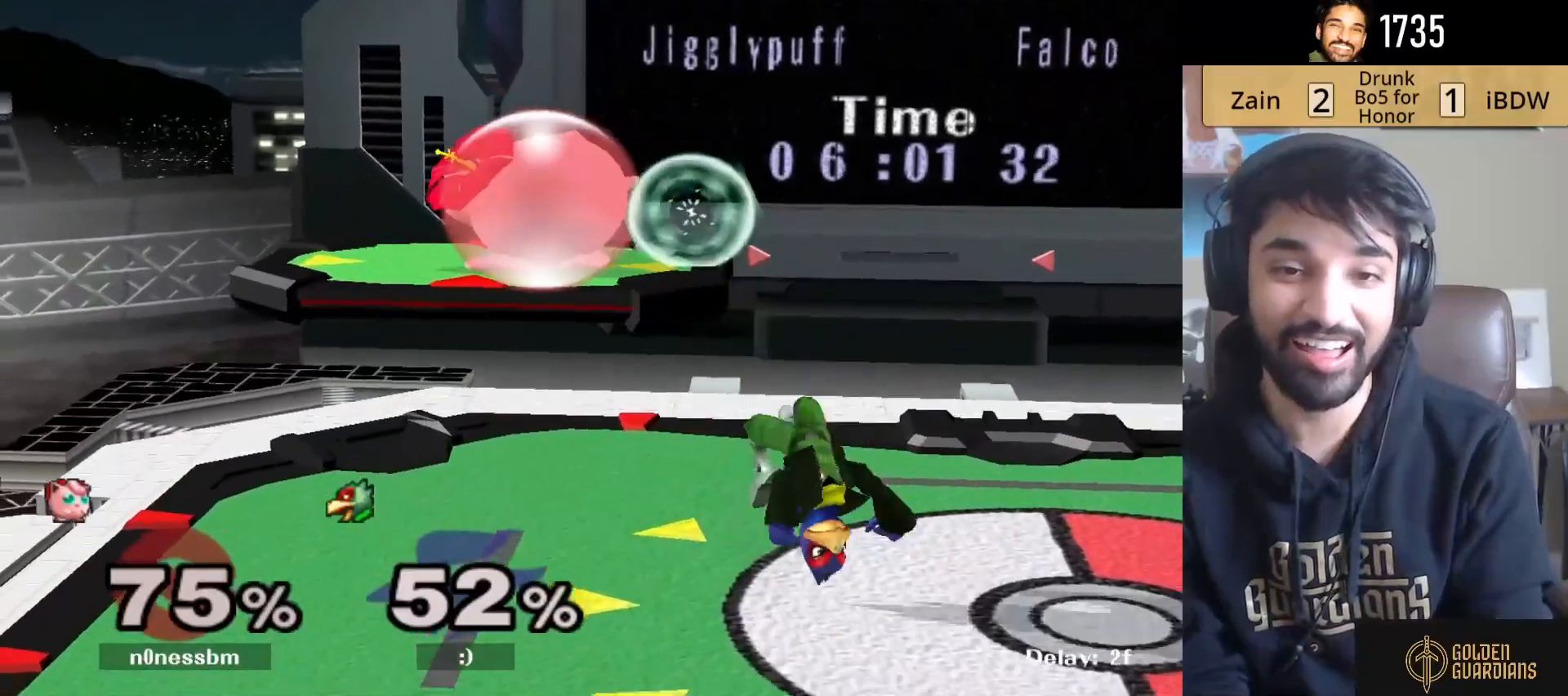
{"buttons": ["L1"], "left_stick": "left", "right_stick": "center", "events": [[267, "left_stick", "down-left"], [433, "left_stick", "left"]]}
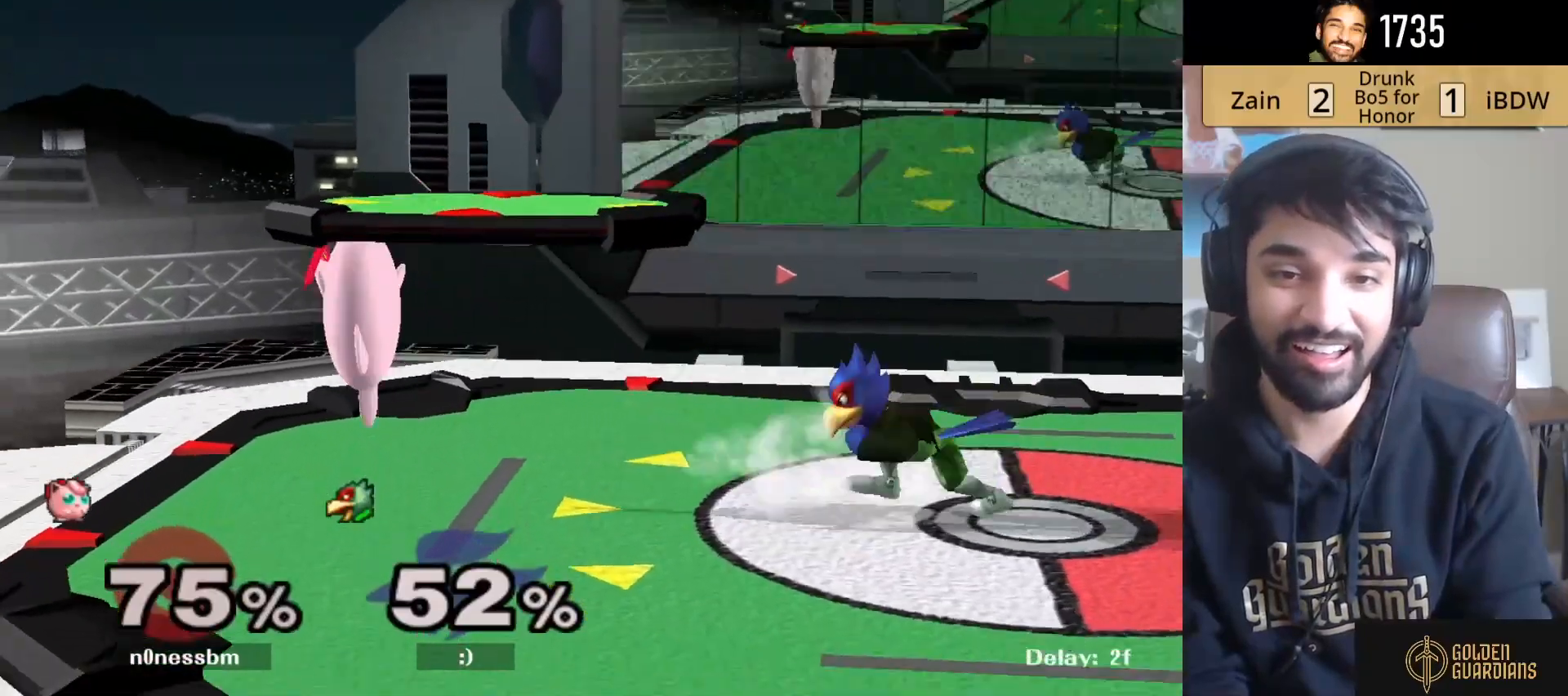
{"buttons": [], "left_stick": "right", "right_stick": "center", "events": [[100, "L1", "up"], [133, "left_stick", "center"], [250, "left_stick", "right"]]}
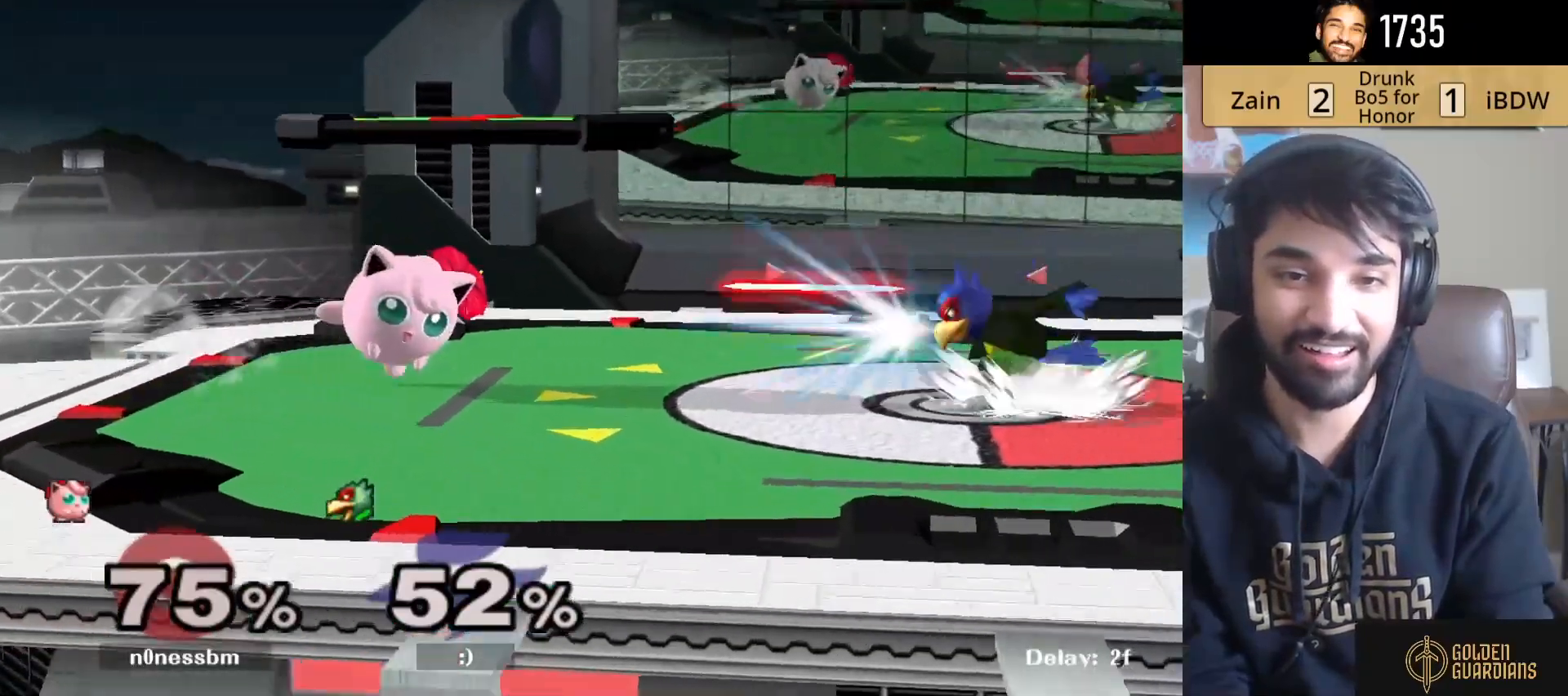
{"buttons": ["R1"], "left_stick": "down", "right_stick": "center", "events": [[150, "left_stick", "down"], [467, "R1", "down"]]}
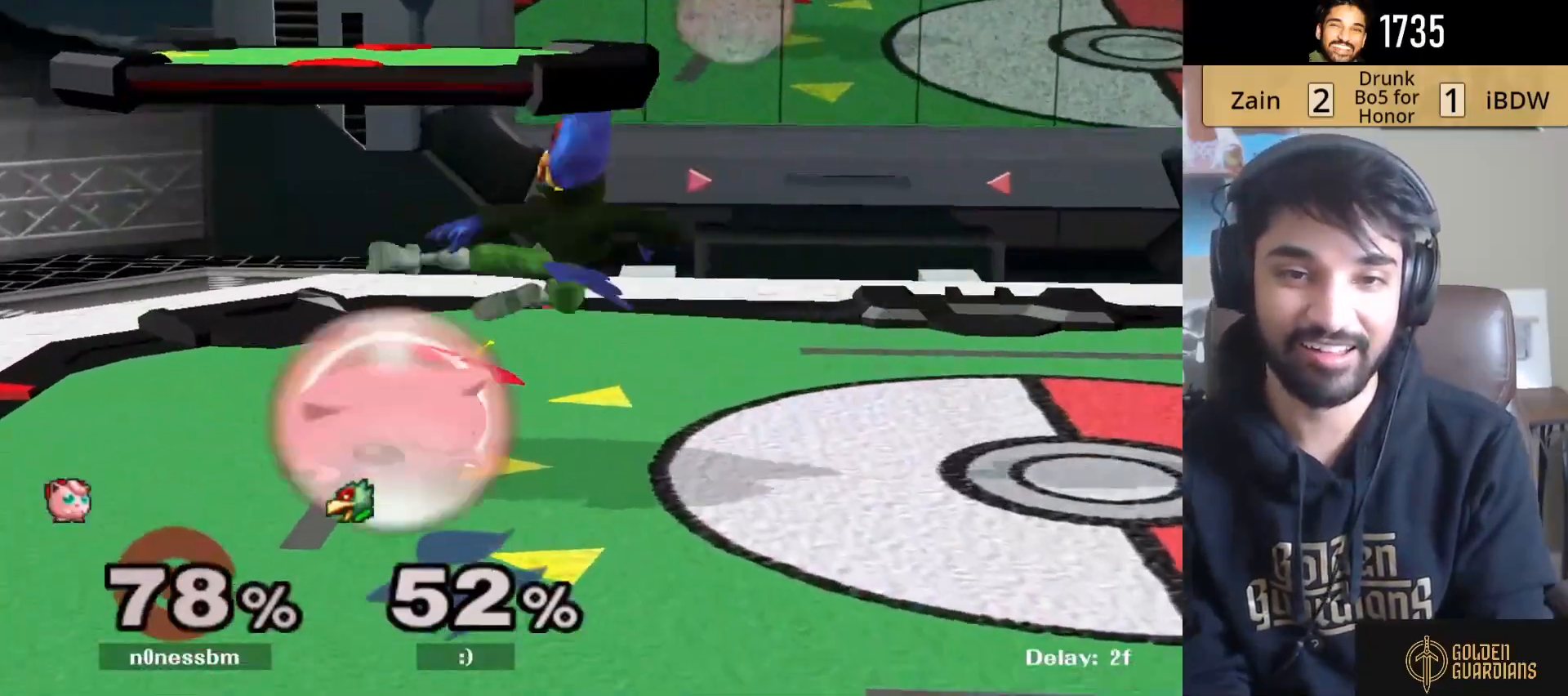
{"buttons": [], "left_stick": "down", "right_stick": "center", "events": [[83, "R1", "up"], [217, "B", "down"], [267, "B", "up"], [333, "B", "down"], [383, "B", "up"]]}
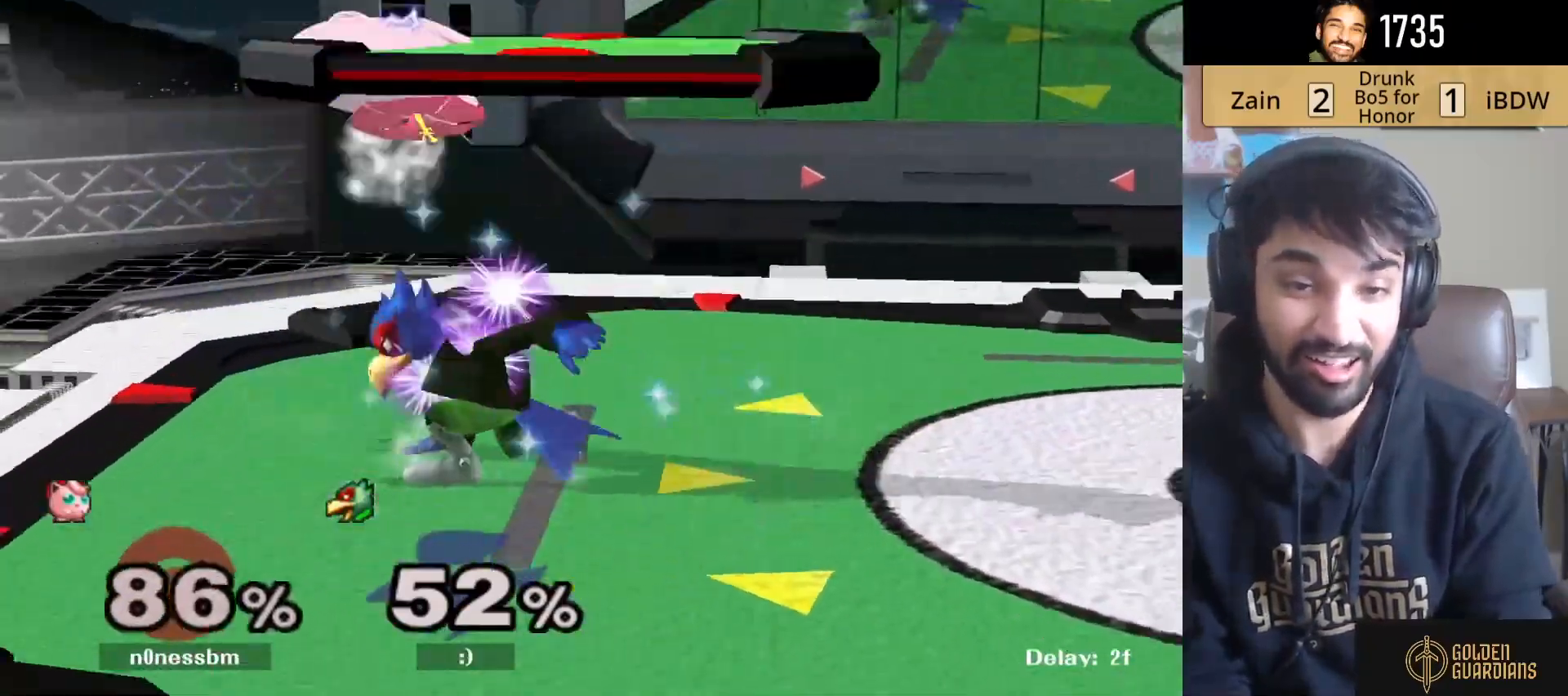
{"buttons": [], "left_stick": "left", "right_stick": "center", "events": [[267, "left_stick", "center"], [450, "left_stick", "left"]]}
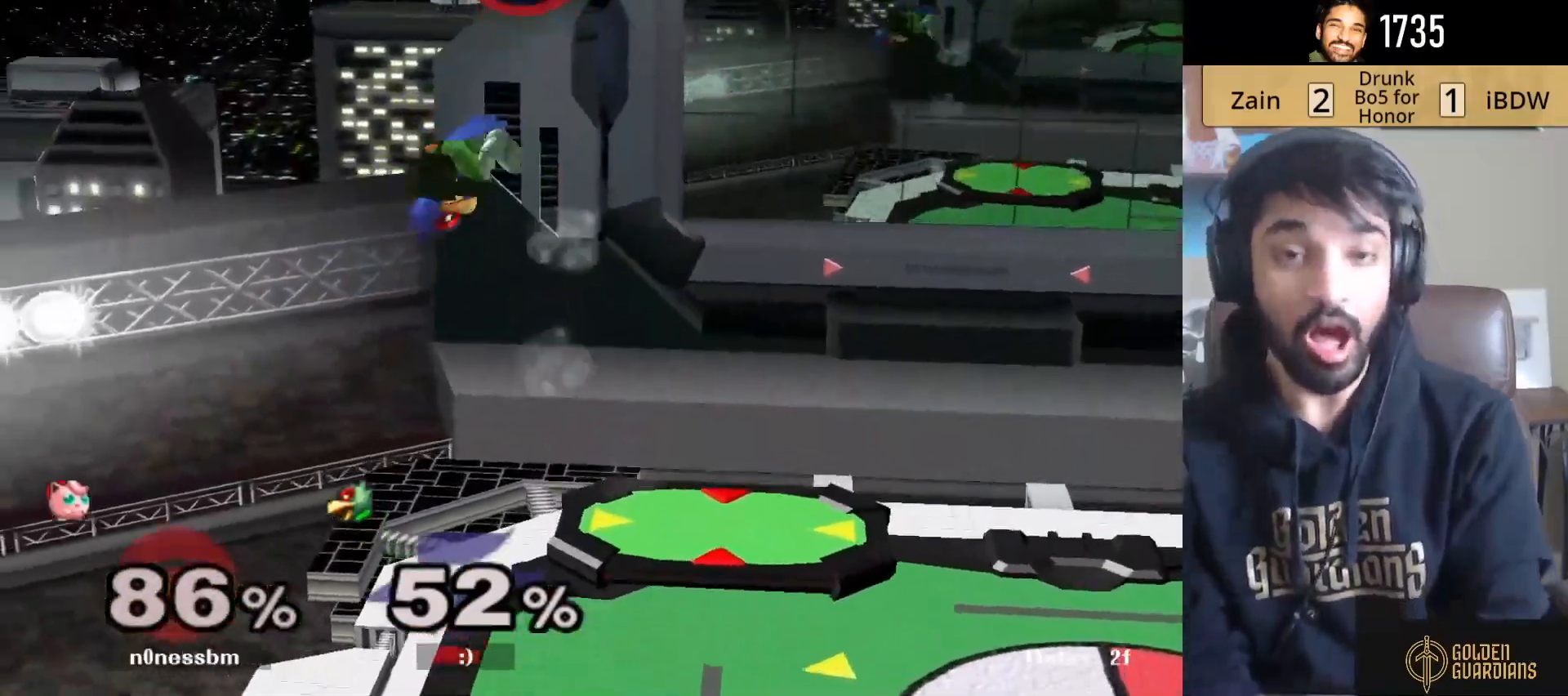
{"buttons": [], "left_stick": "right", "right_stick": "center", "events": [[250, "left_stick", "right"], [383, "right_stick", "left"], [467, "right_stick", "center"]]}